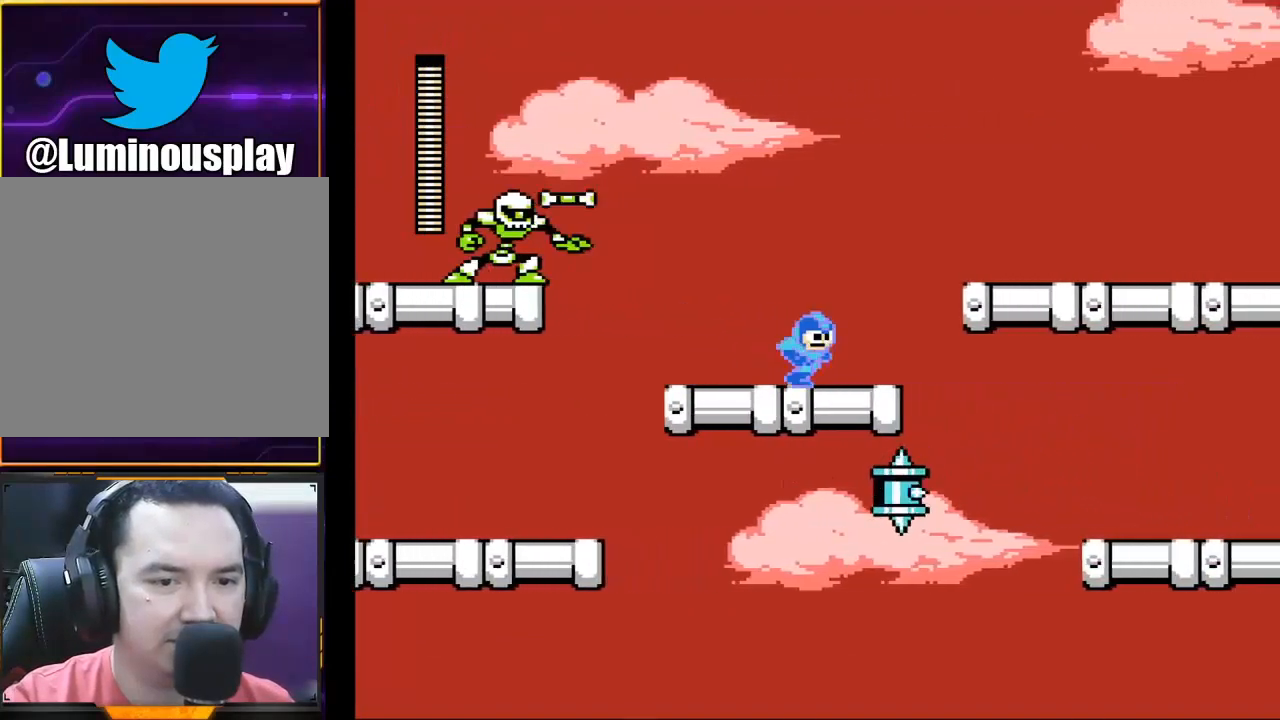
Gameplay with a controller (Xbox layout); each line is a JSON object with the inputs held at the frame after it. "events" lists button and stick changes between this image and that frame as [ms after this image, input, new state], when the widget could be followed in between. Not read: L1 L3 R1 R3 right_stick.
{"buttons": ["A", "X"], "left_stick": "right", "events": [[267, "A", "down"]]}
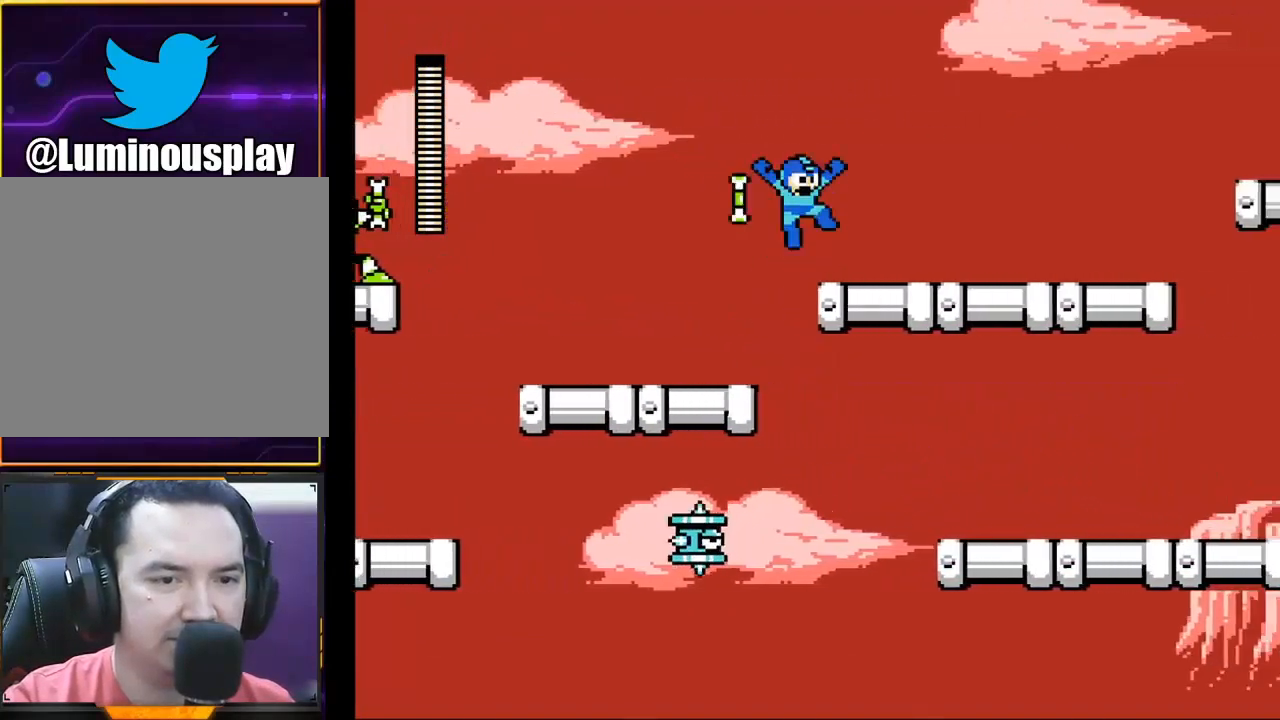
{"buttons": ["X"], "left_stick": "right", "events": [[233, "A", "up"]]}
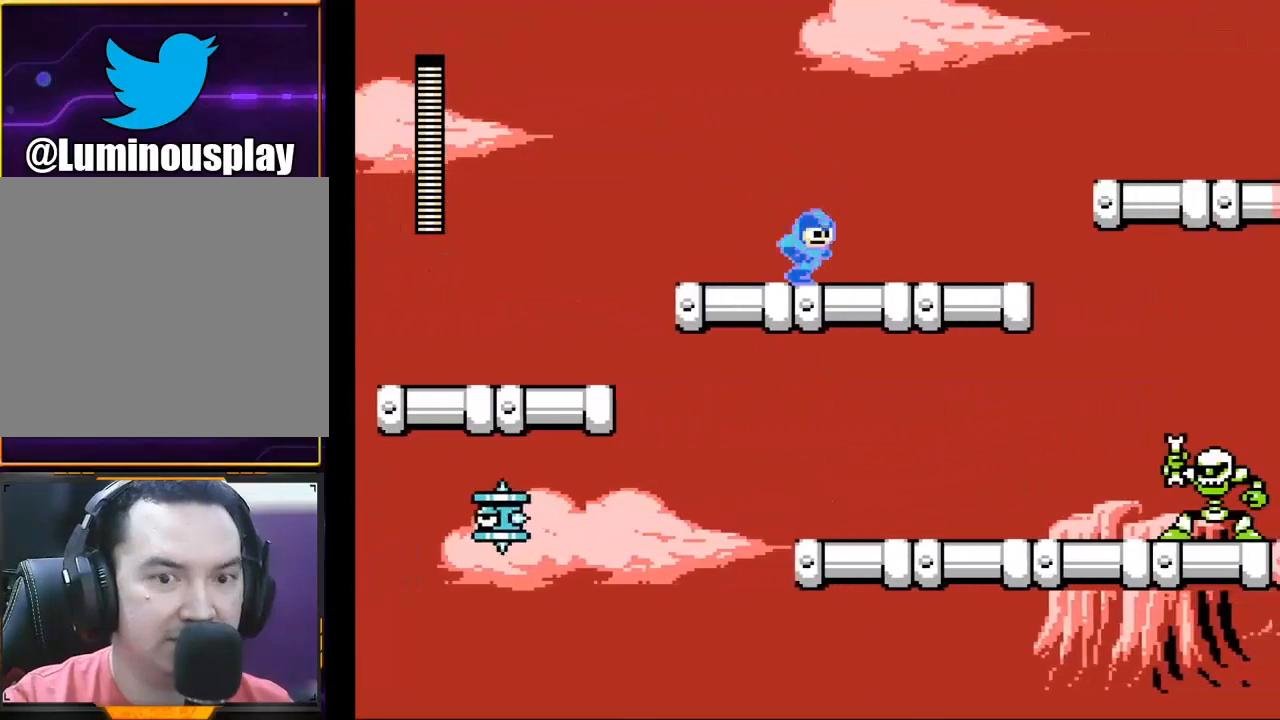
{"buttons": ["X"], "left_stick": "right", "events": []}
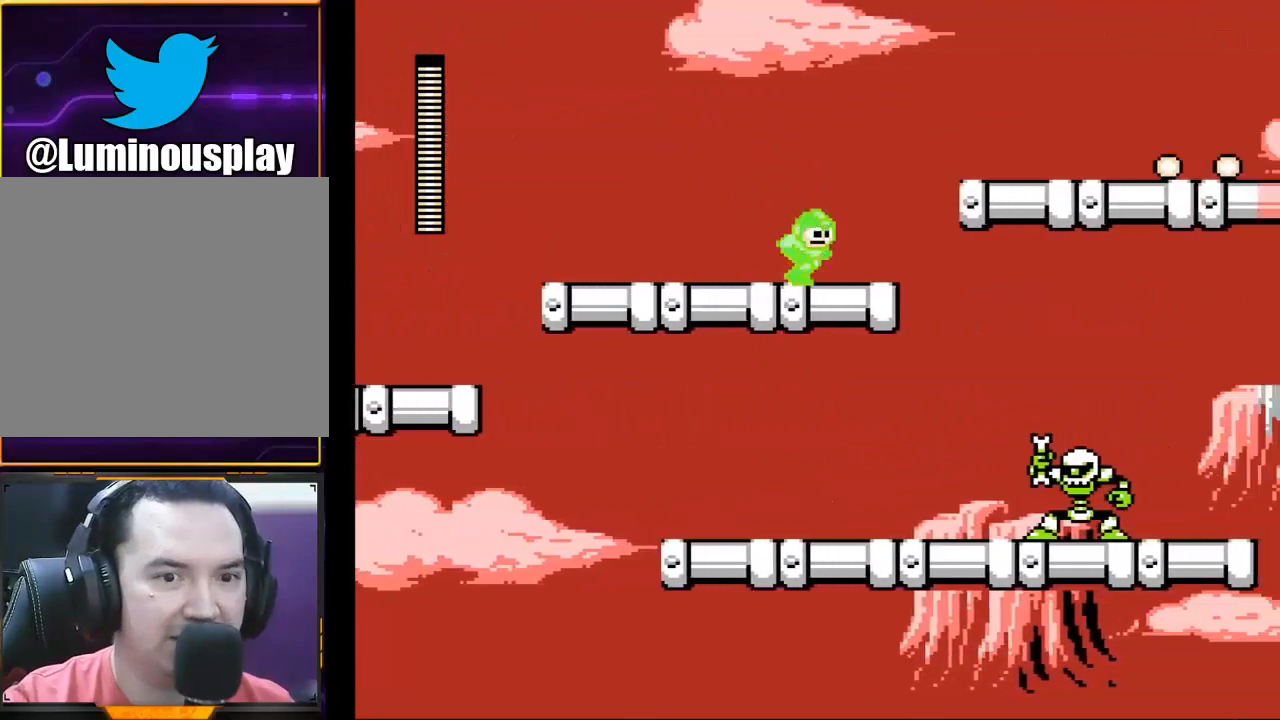
{"buttons": ["A", "X"], "left_stick": "right", "events": [[267, "A", "down"]]}
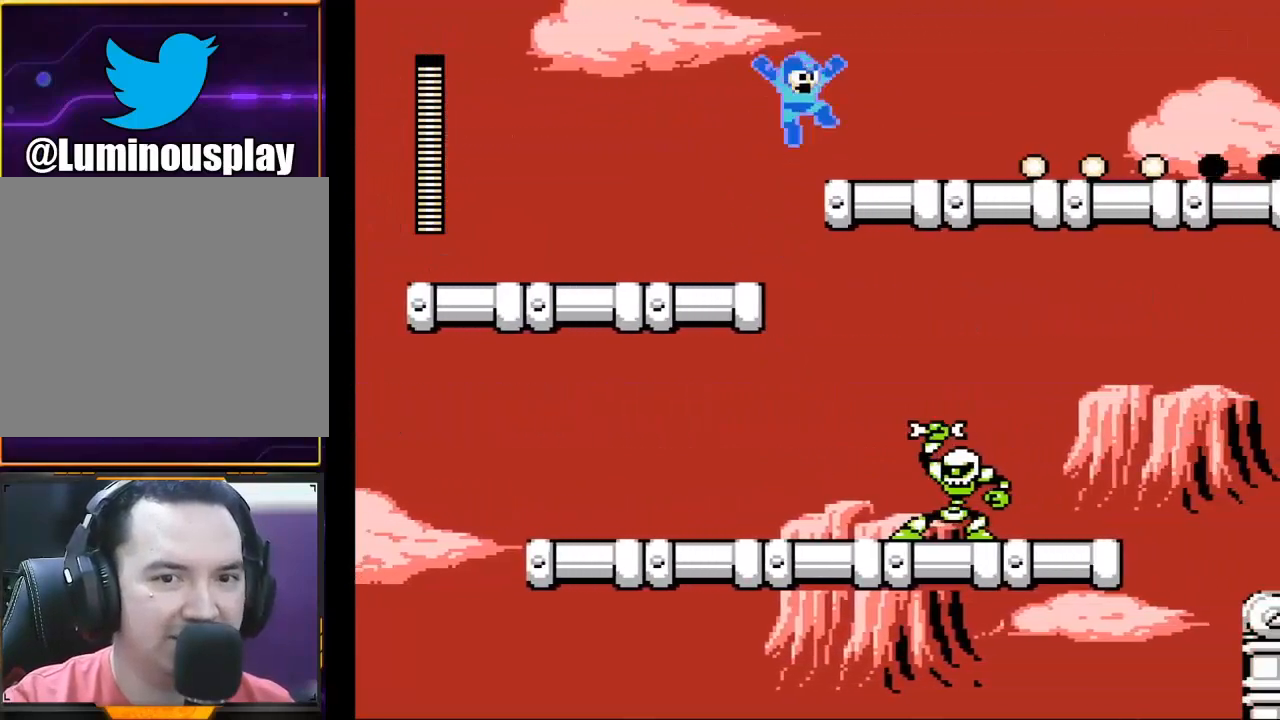
{"buttons": ["X"], "left_stick": "right", "events": [[133, "A", "up"]]}
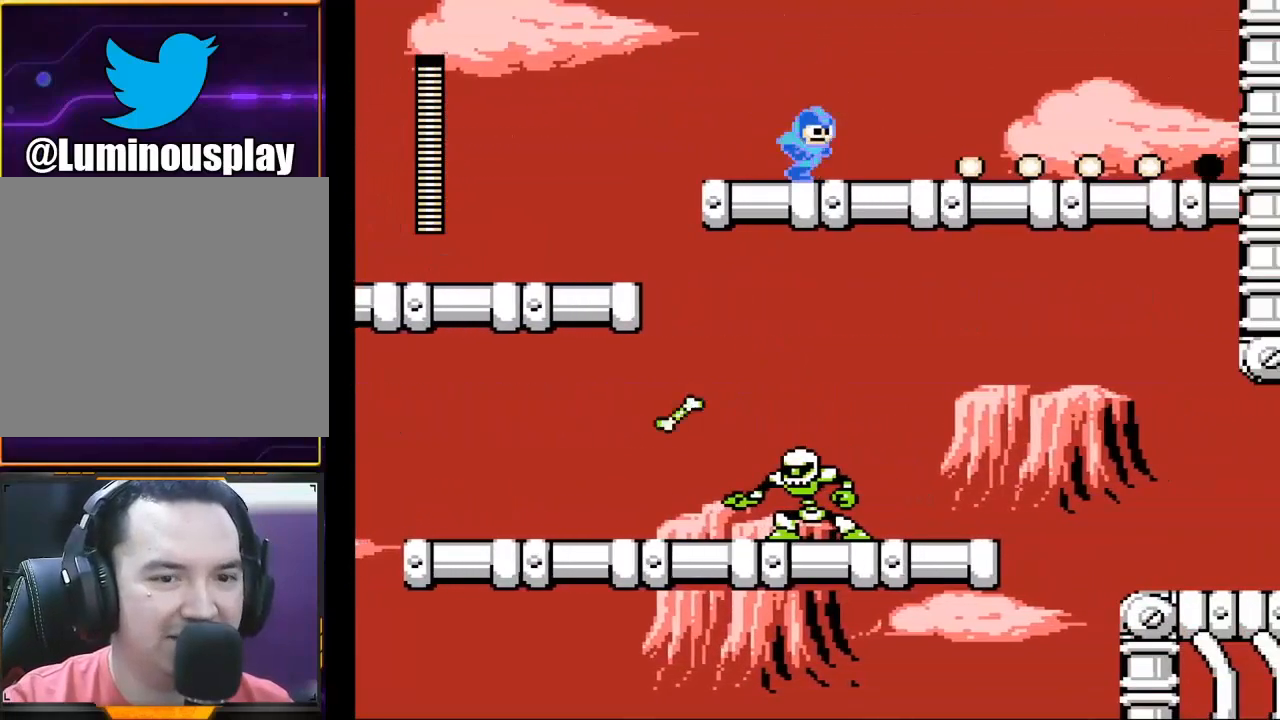
{"buttons": ["X"], "left_stick": "down-left", "events": [[467, "left_stick", "down-left"]]}
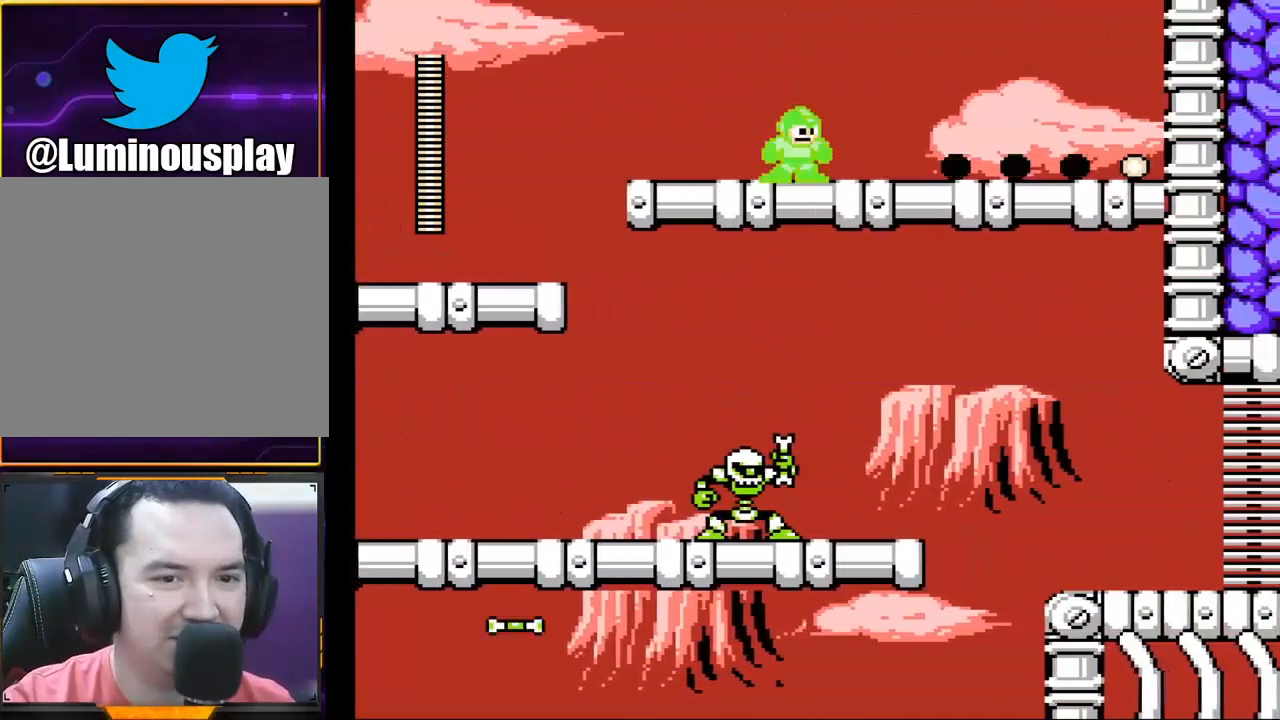
{"buttons": ["X"], "left_stick": "down-left", "events": [[133, "A", "down"], [233, "A", "up"]]}
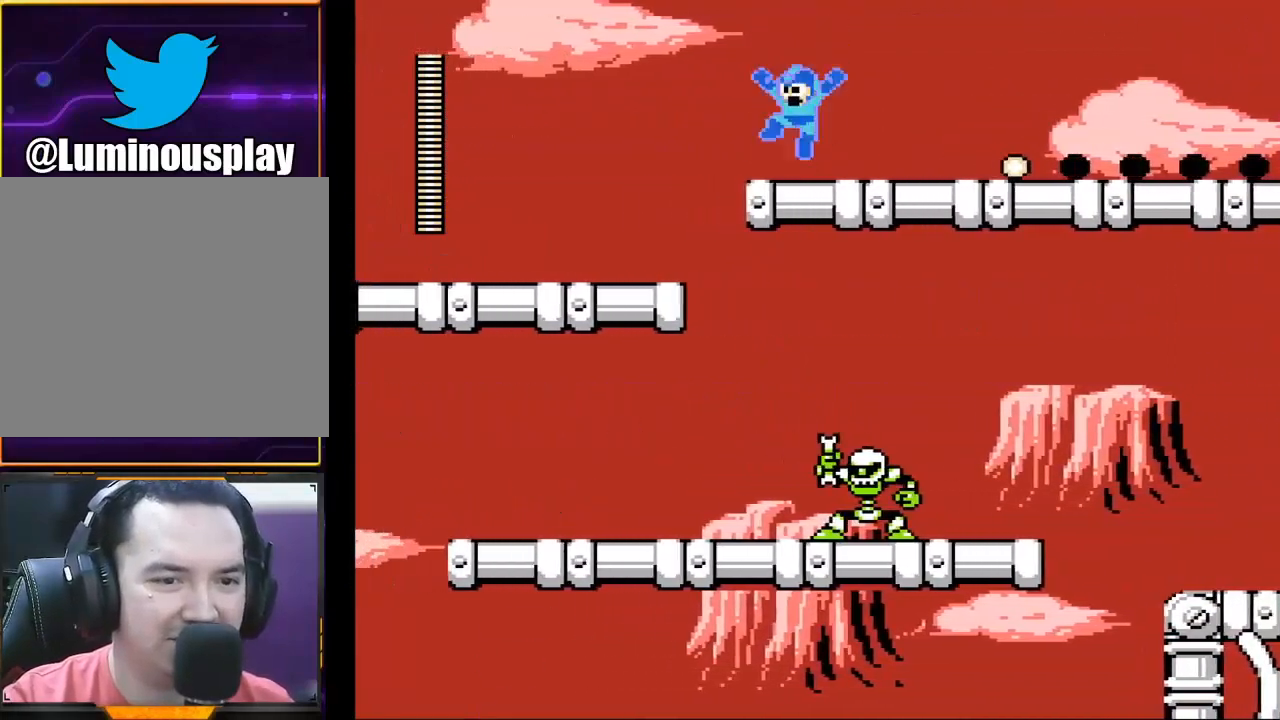
{"buttons": ["X"], "left_stick": "center", "events": [[33, "left_stick", "left"], [433, "left_stick", "center"]]}
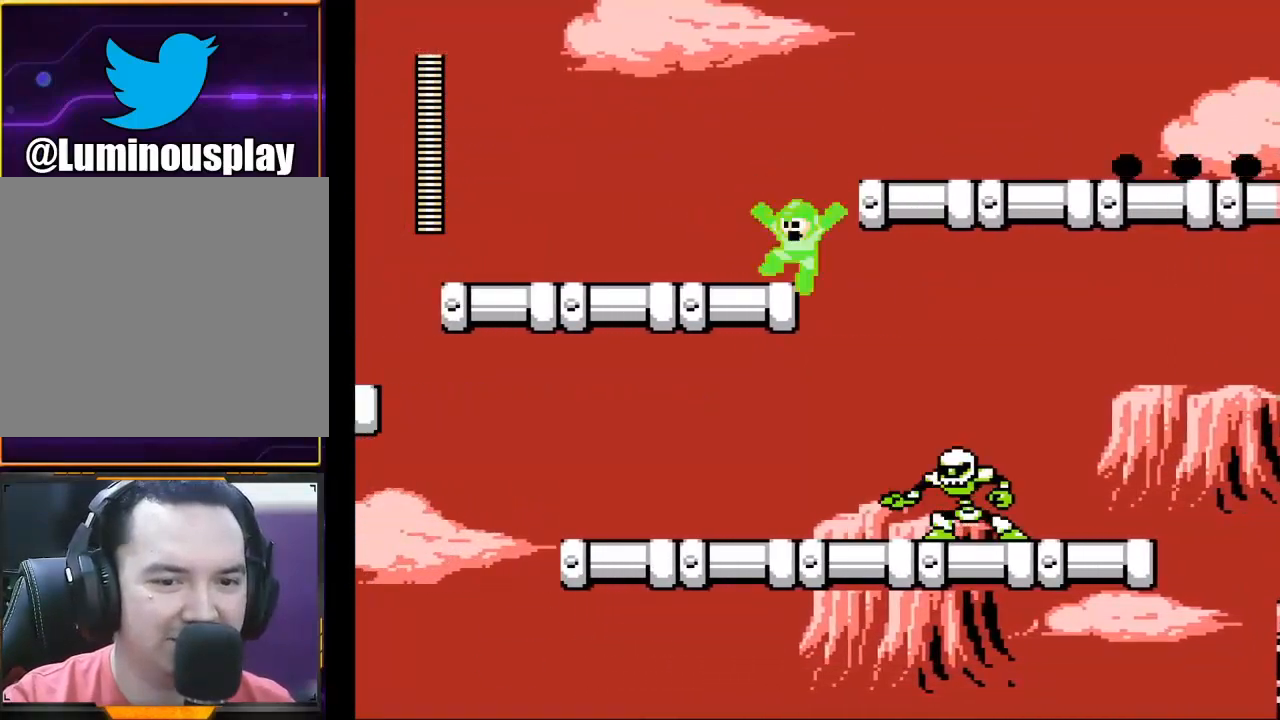
{"buttons": ["X"], "left_stick": "right", "events": [[233, "left_stick", "right"]]}
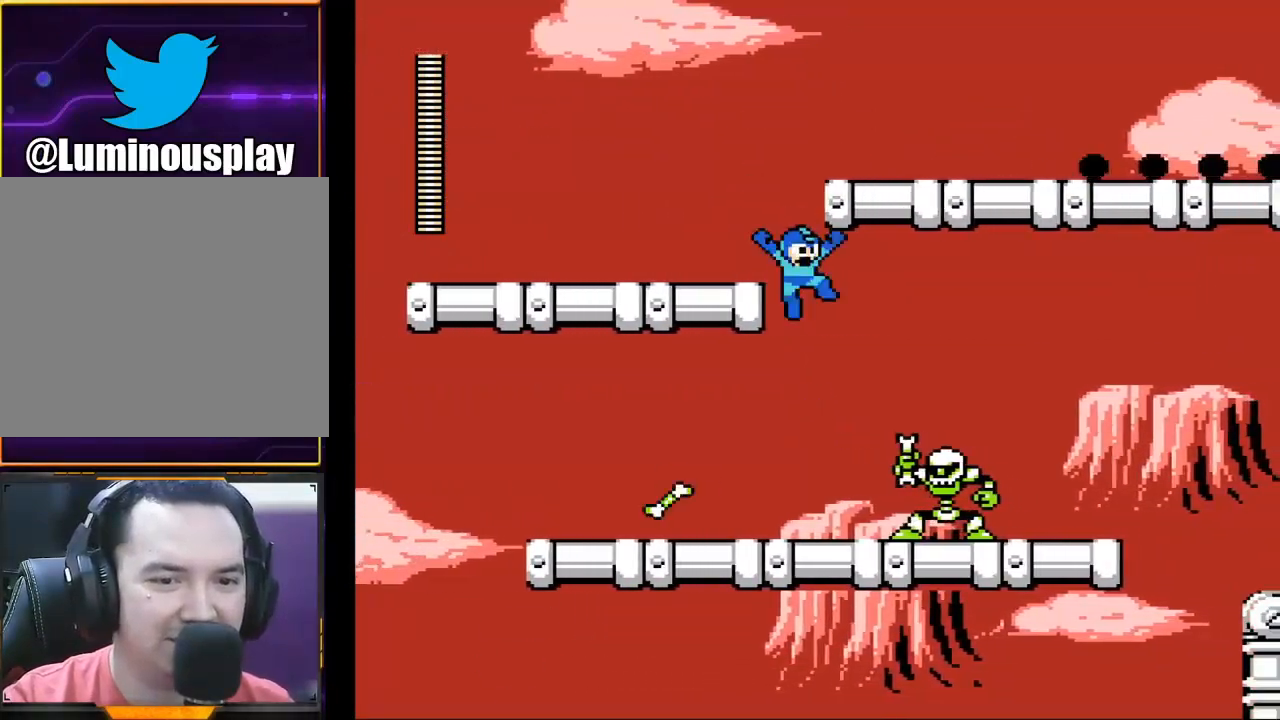
{"buttons": ["X"], "left_stick": "right", "events": [[33, "left_stick", "center"], [300, "X", "up"], [400, "left_stick", "right"], [467, "X", "down"]]}
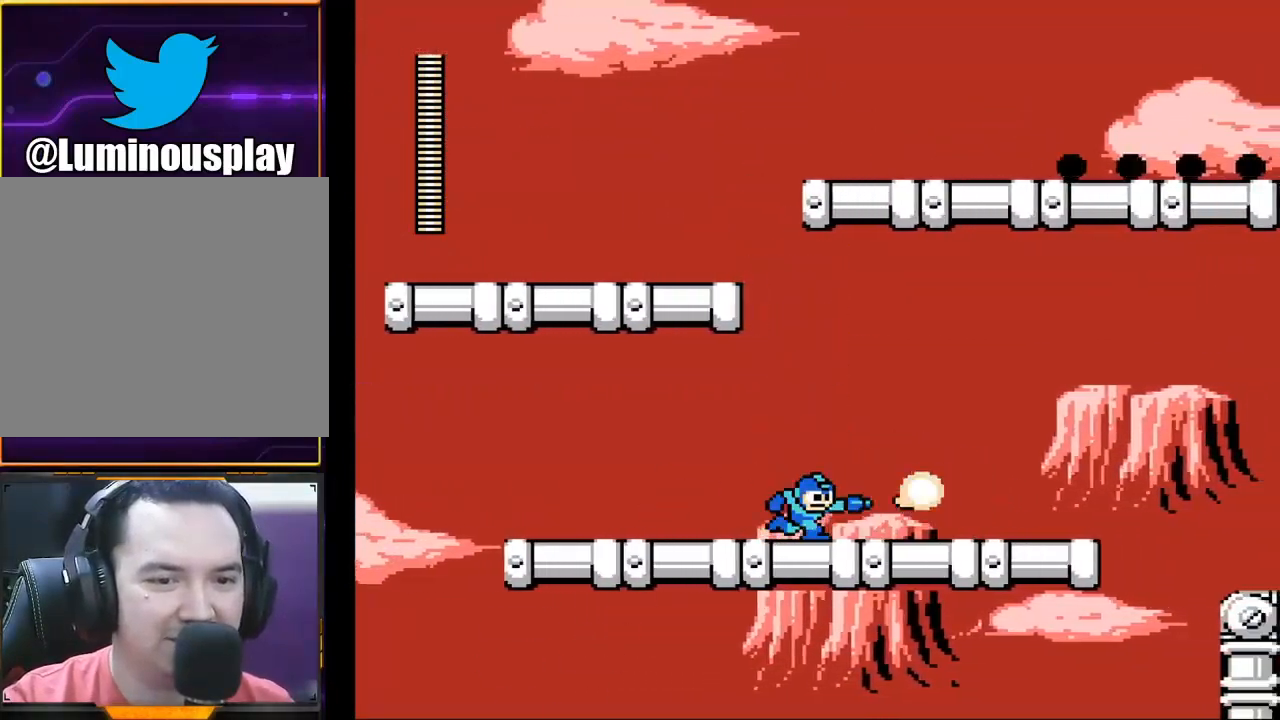
{"buttons": ["X"], "left_stick": "right", "events": []}
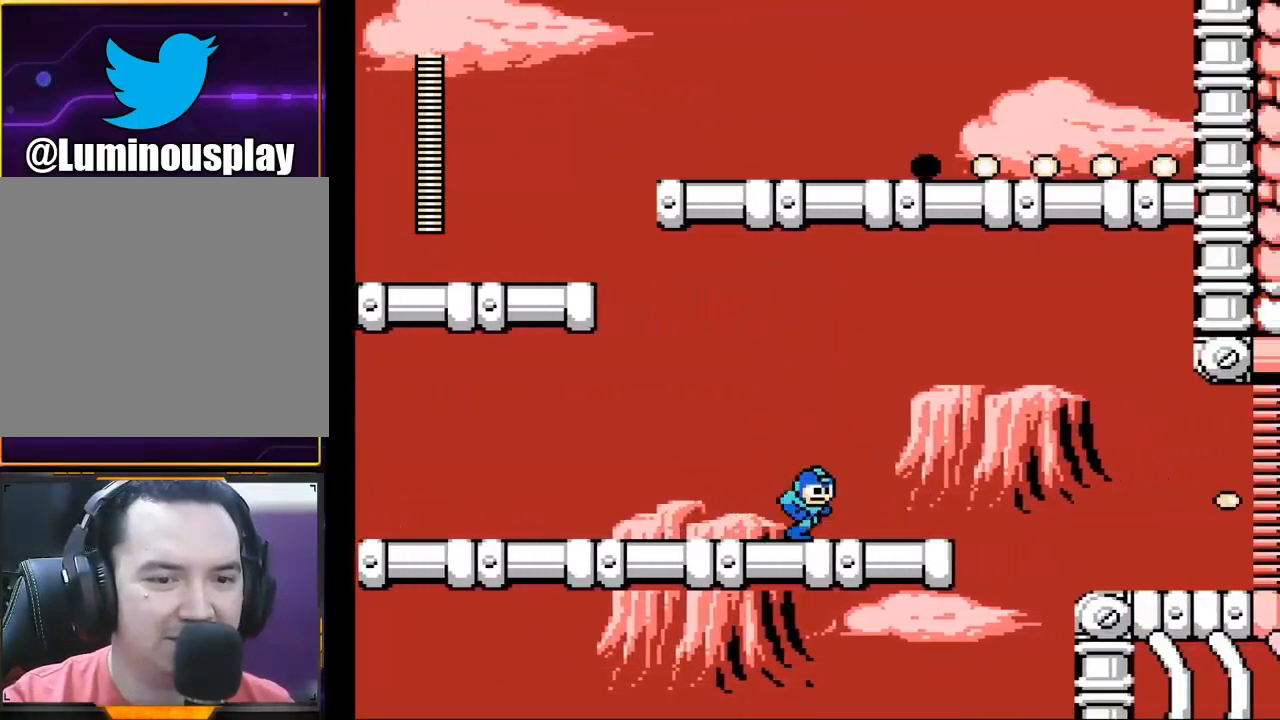
{"buttons": ["A", "X"], "left_stick": "right", "events": [[400, "A", "down"]]}
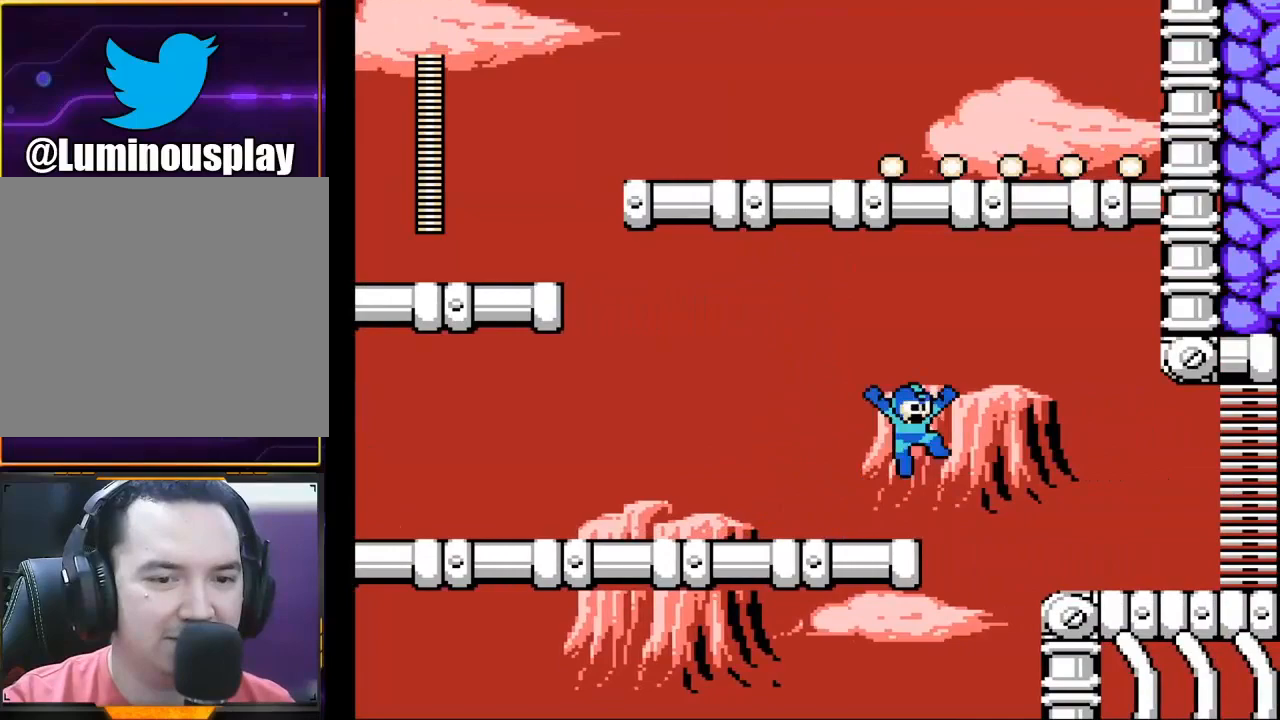
{"buttons": ["X"], "left_stick": "right", "events": [[467, "A", "up"]]}
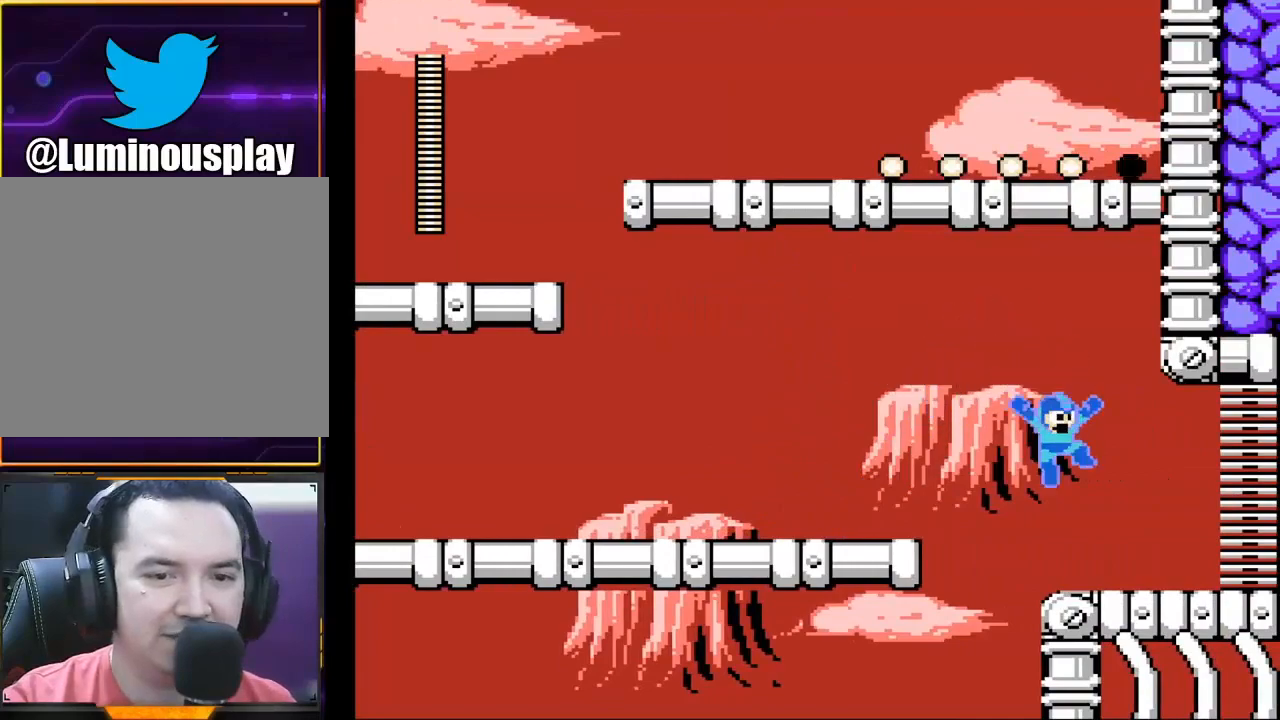
{"buttons": ["X"], "left_stick": "right", "events": []}
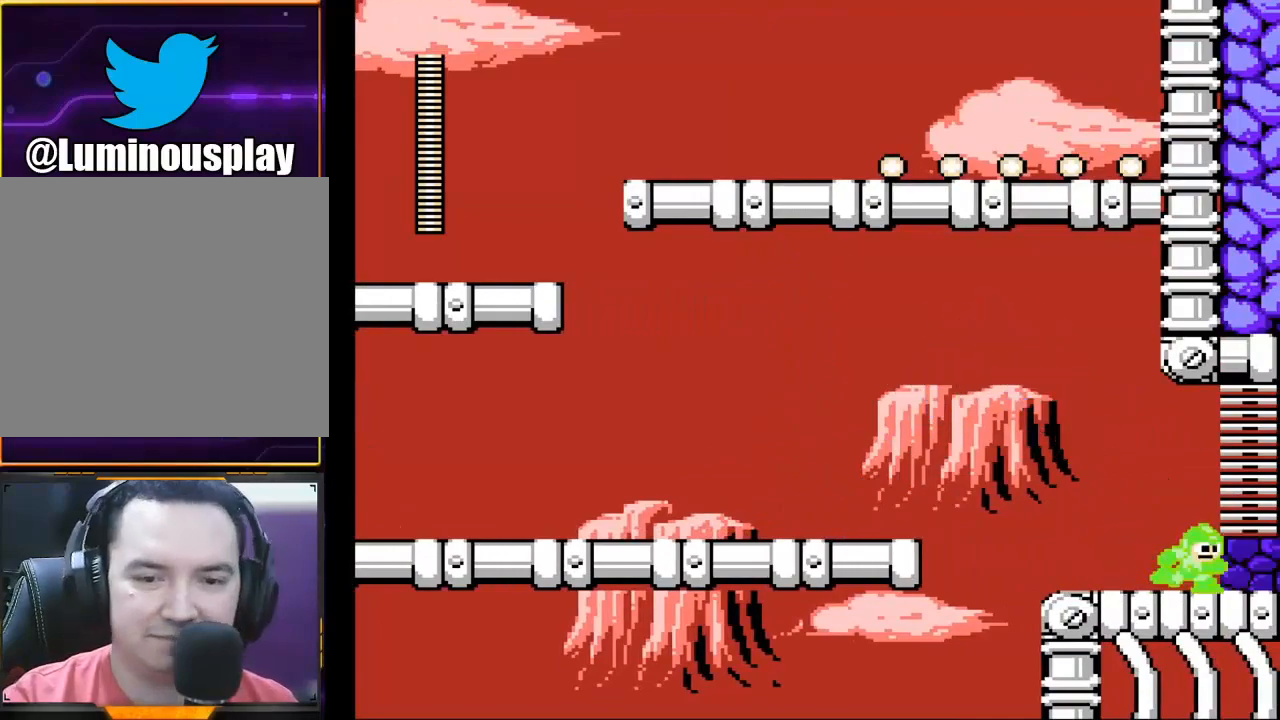
{"buttons": ["X"], "left_stick": "center", "events": [[200, "left_stick", "center"]]}
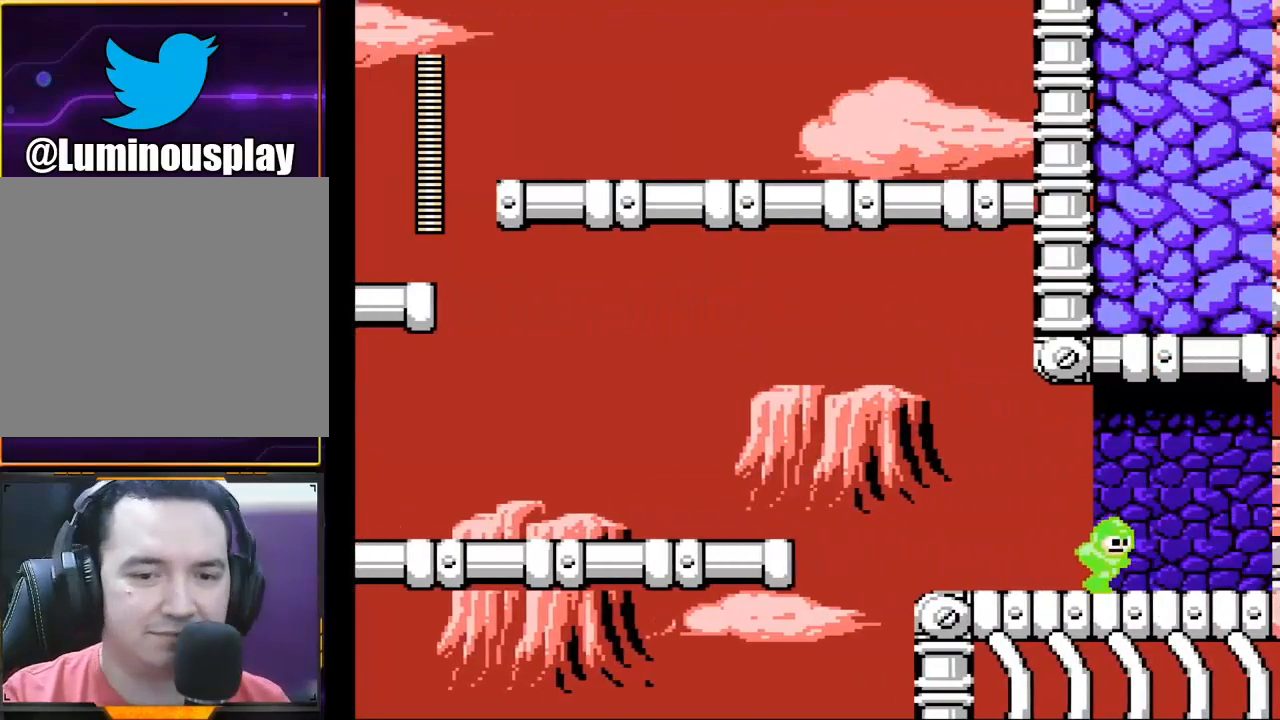
{"buttons": ["X"], "left_stick": "center", "events": []}
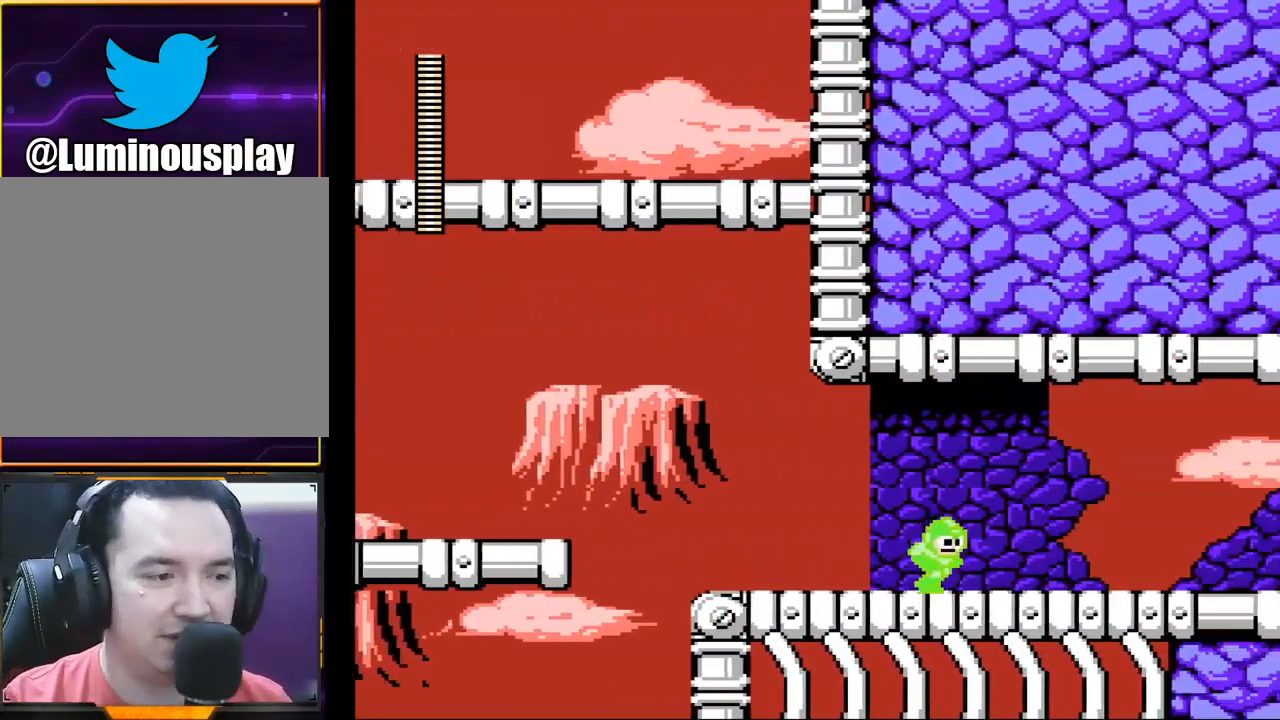
{"buttons": ["X"], "left_stick": "center", "events": []}
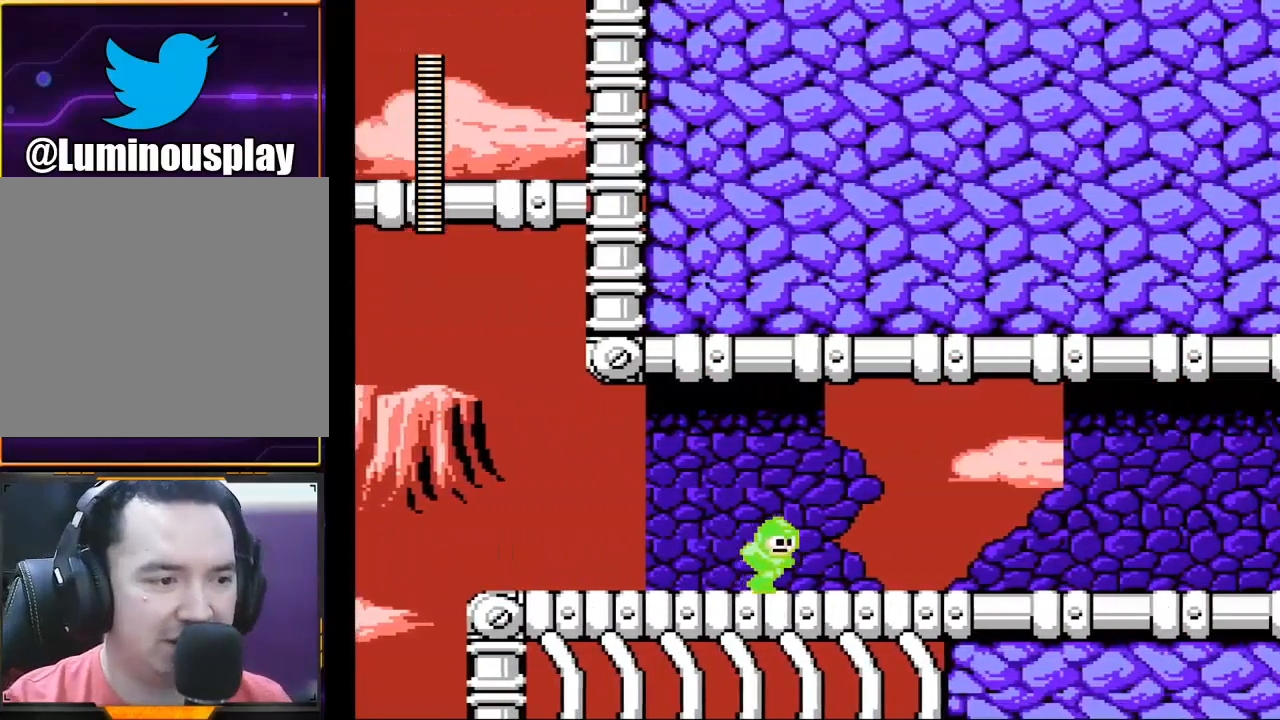
{"buttons": ["X"], "left_stick": "center", "events": []}
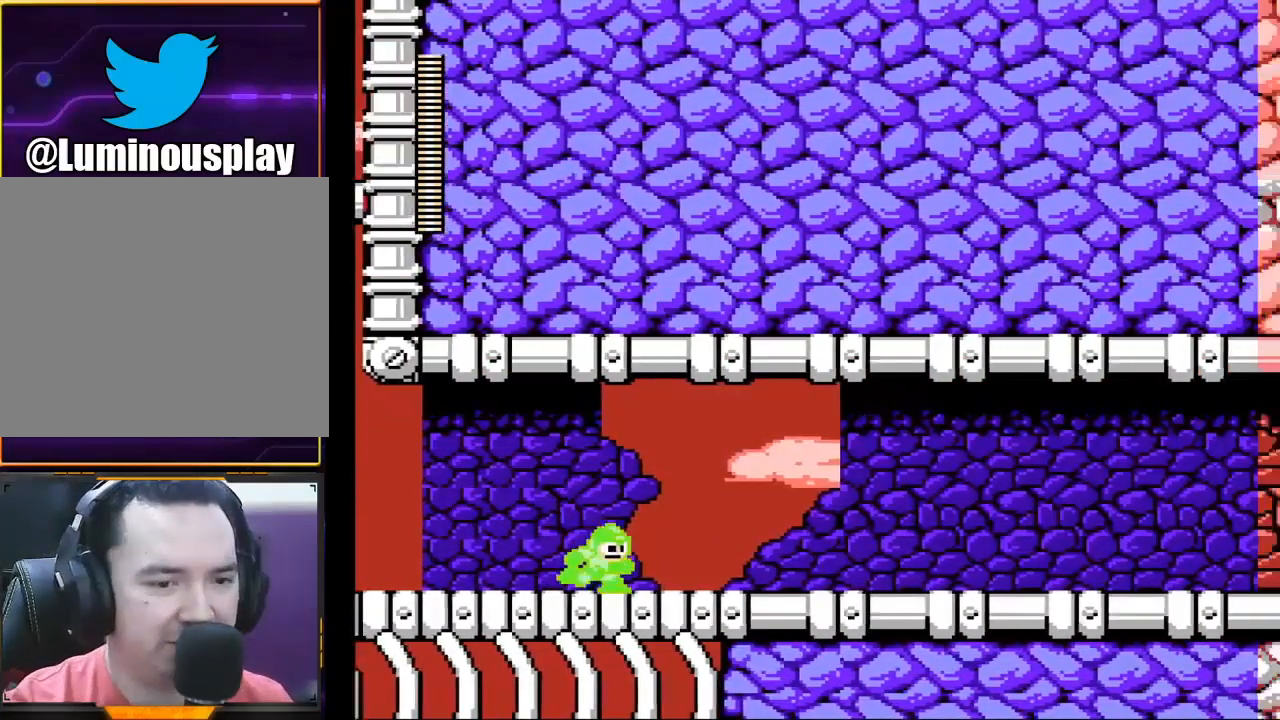
{"buttons": ["X"], "left_stick": "center", "events": []}
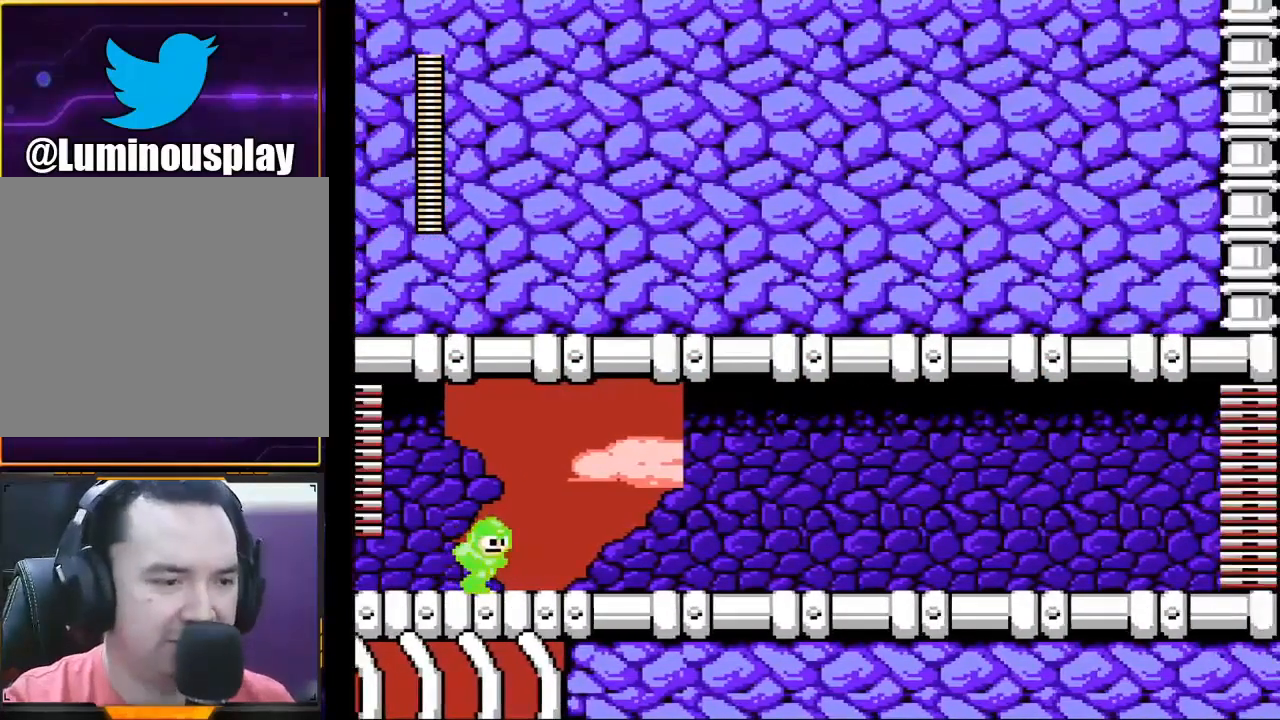
{"buttons": ["X"], "left_stick": "right", "events": [[267, "left_stick", "right"]]}
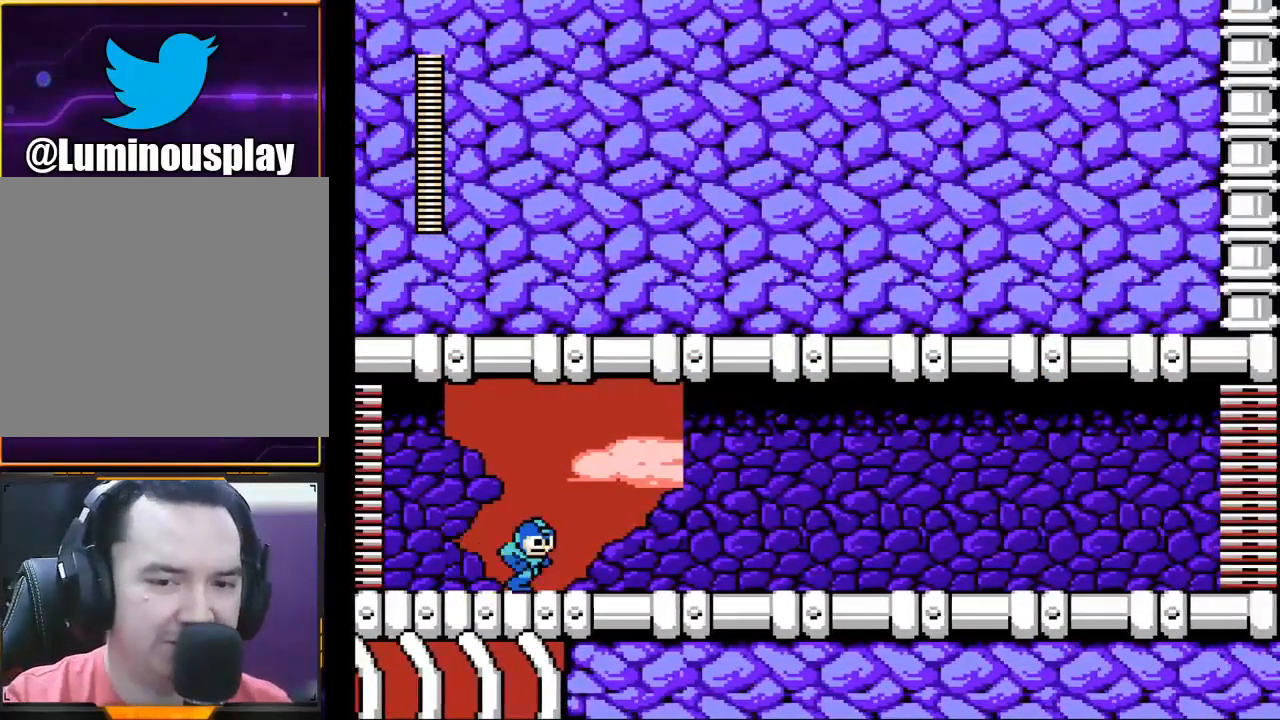
{"buttons": ["X"], "left_stick": "down-right", "events": [[233, "left_stick", "down-right"]]}
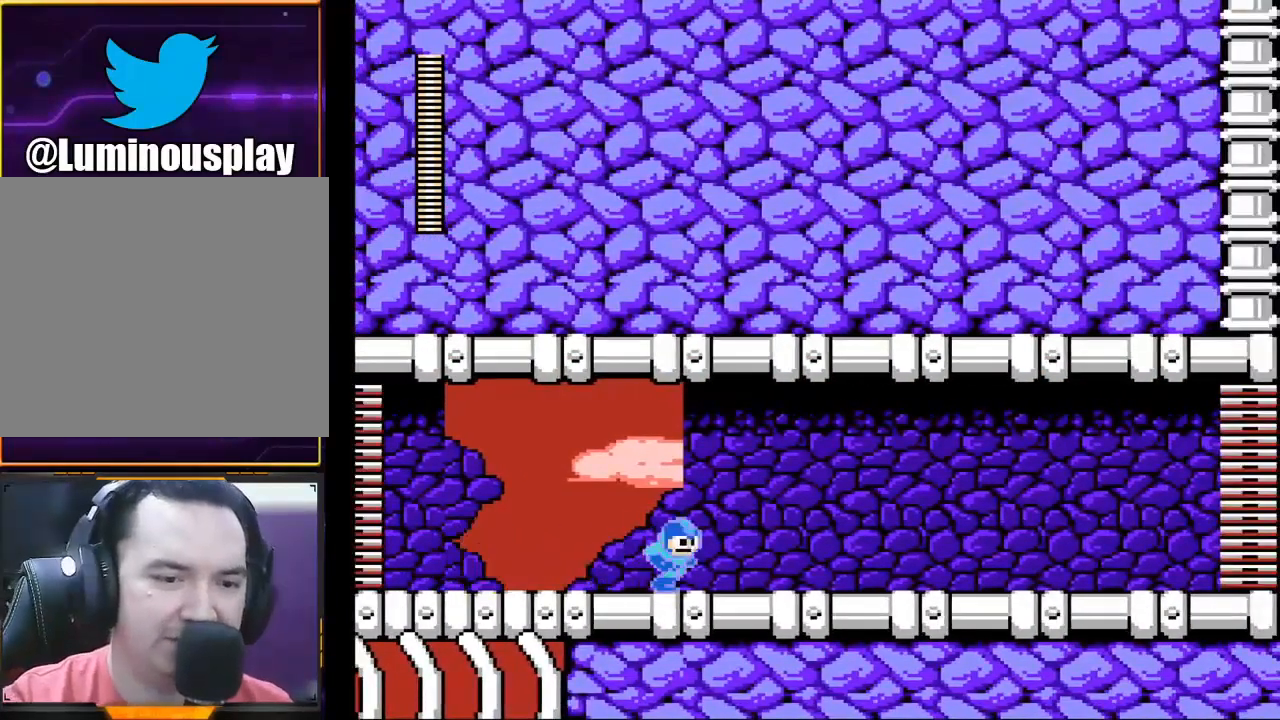
{"buttons": ["X"], "left_stick": "right", "events": [[33, "left_stick", "right"]]}
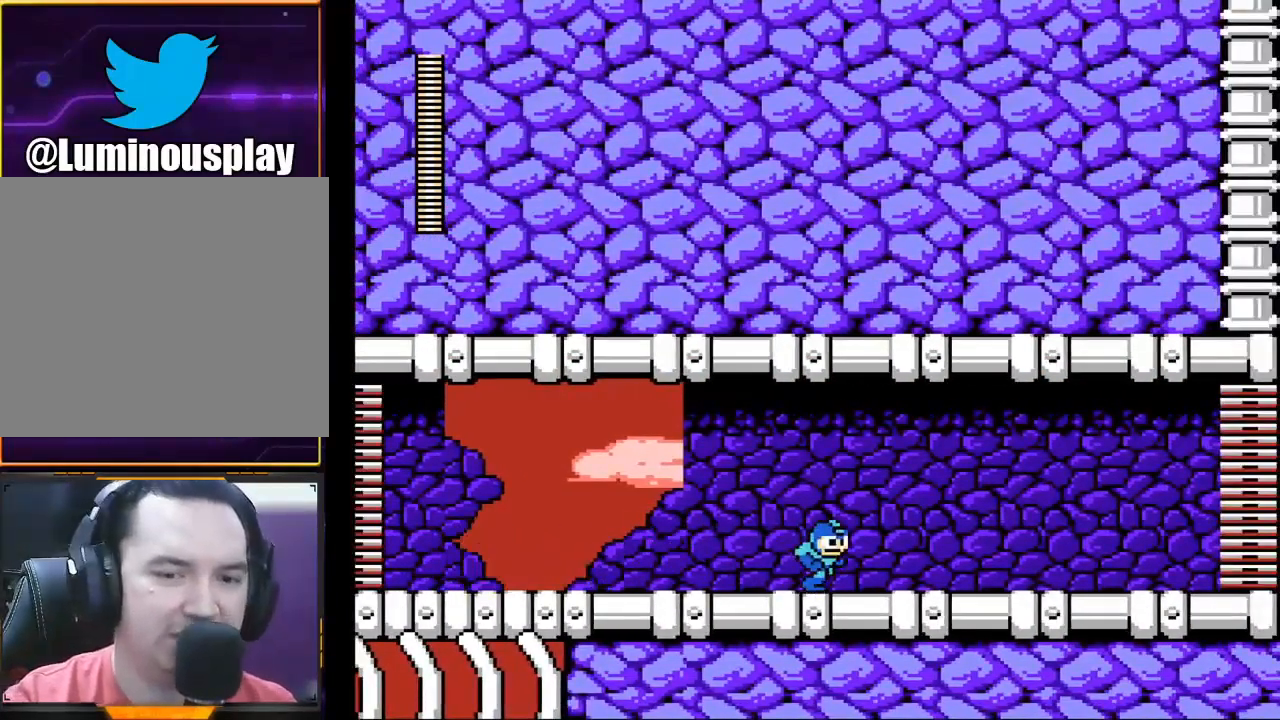
{"buttons": ["X"], "left_stick": "right", "events": []}
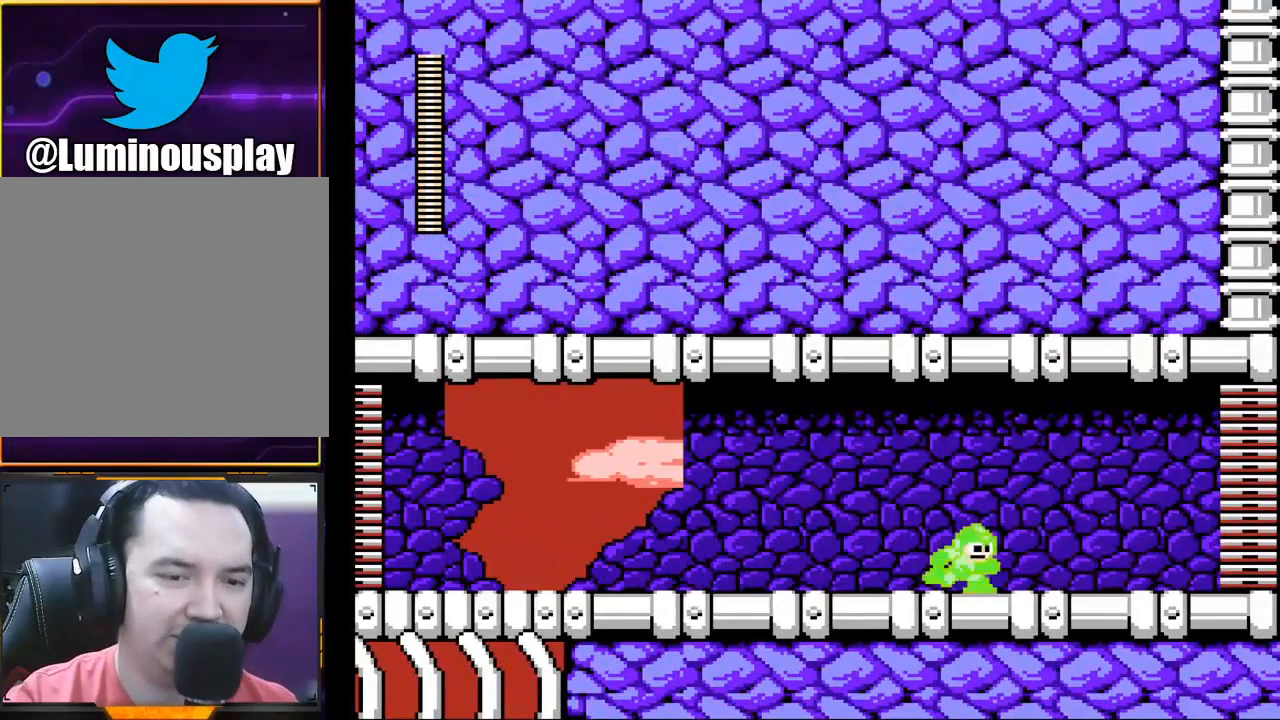
{"buttons": ["X"], "left_stick": "center", "events": [[167, "left_stick", "up-right"], [300, "left_stick", "center"]]}
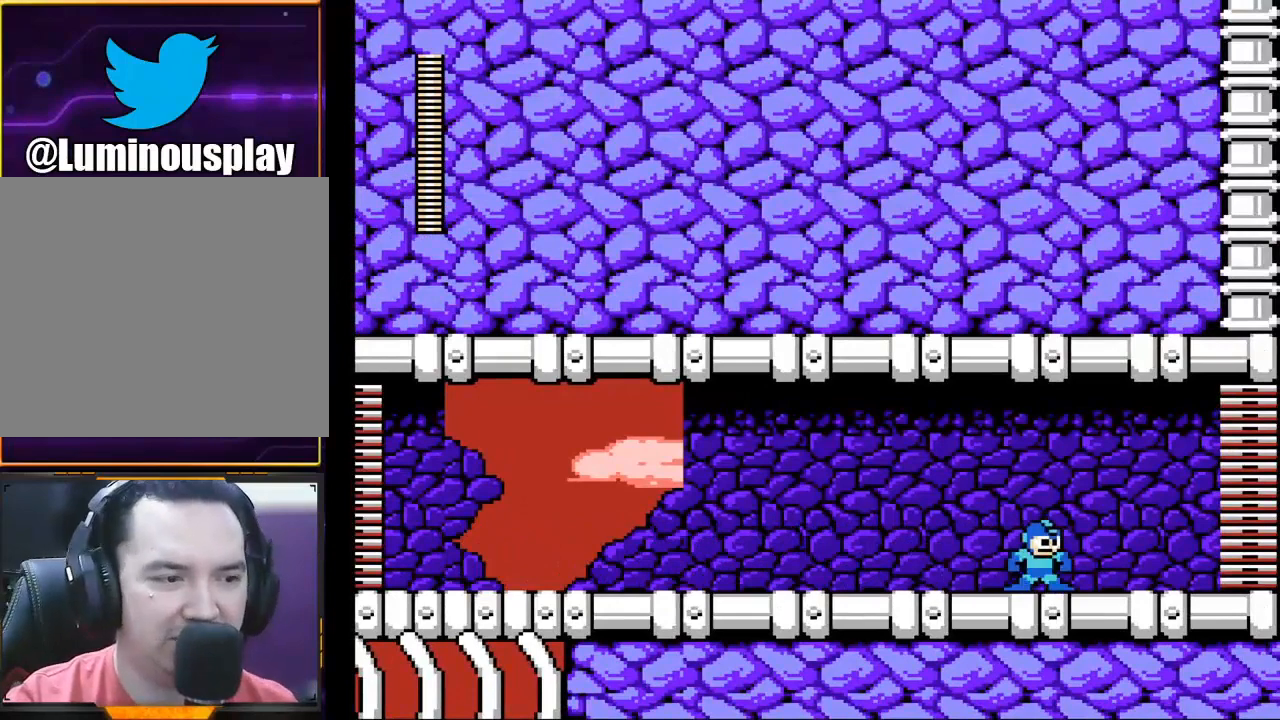
{"buttons": ["X"], "left_stick": "center", "events": []}
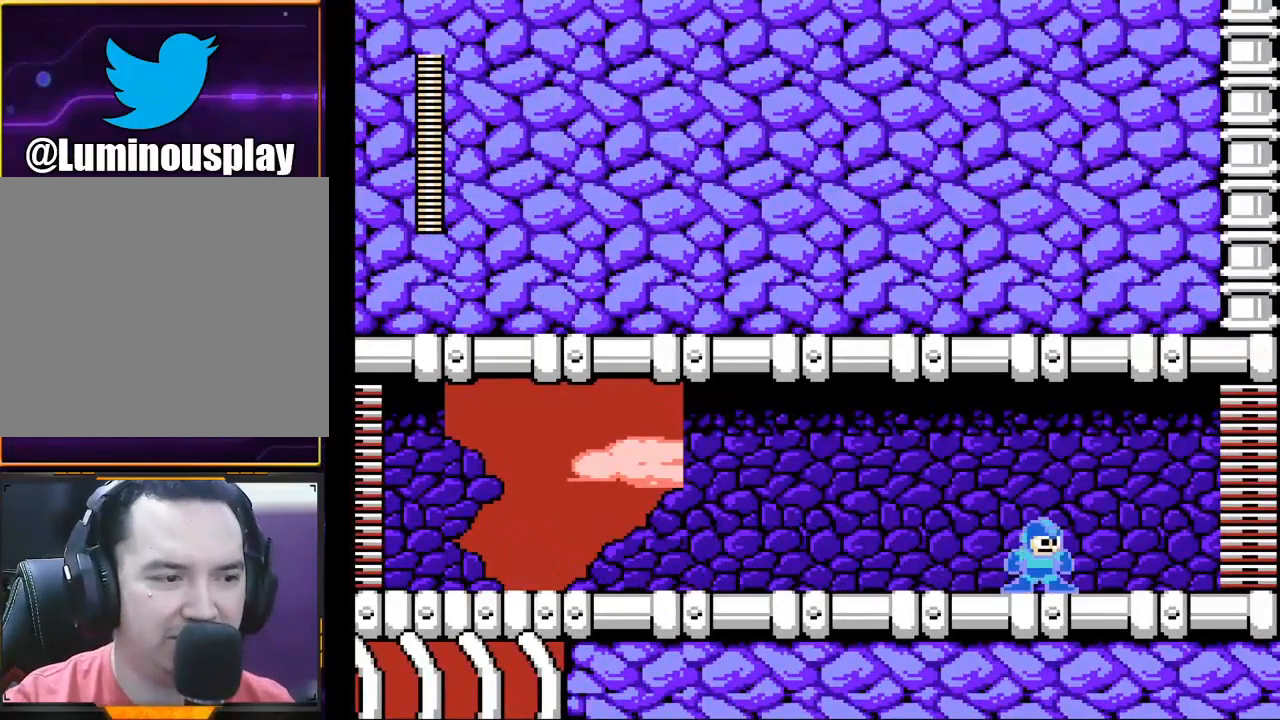
{"buttons": ["X"], "left_stick": "center", "events": []}
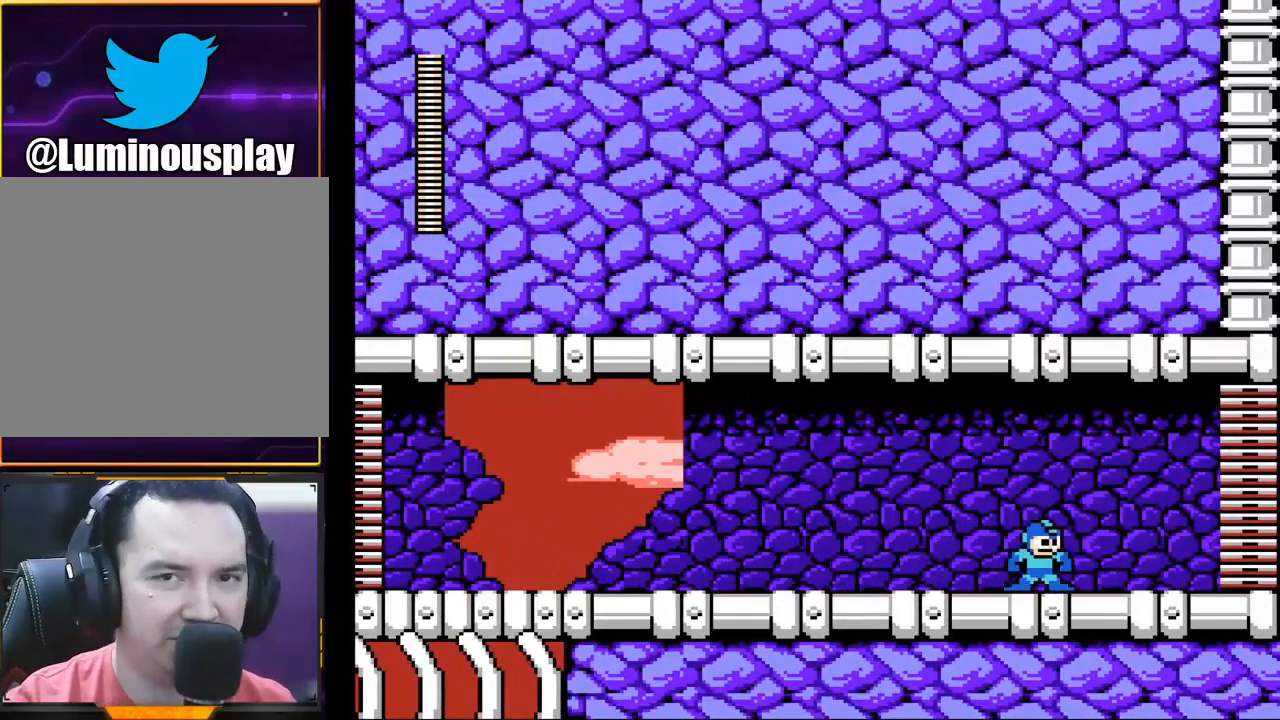
{"buttons": ["X"], "left_stick": "center", "events": []}
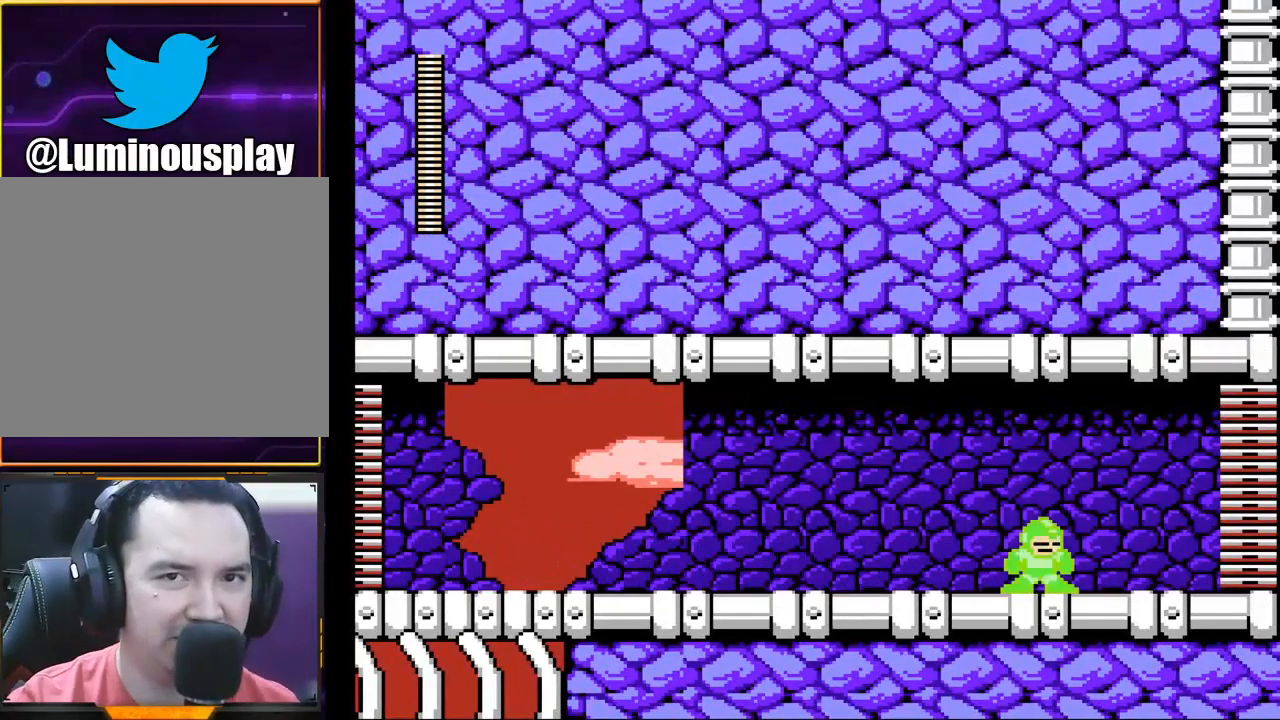
{"buttons": ["X"], "left_stick": "center", "events": []}